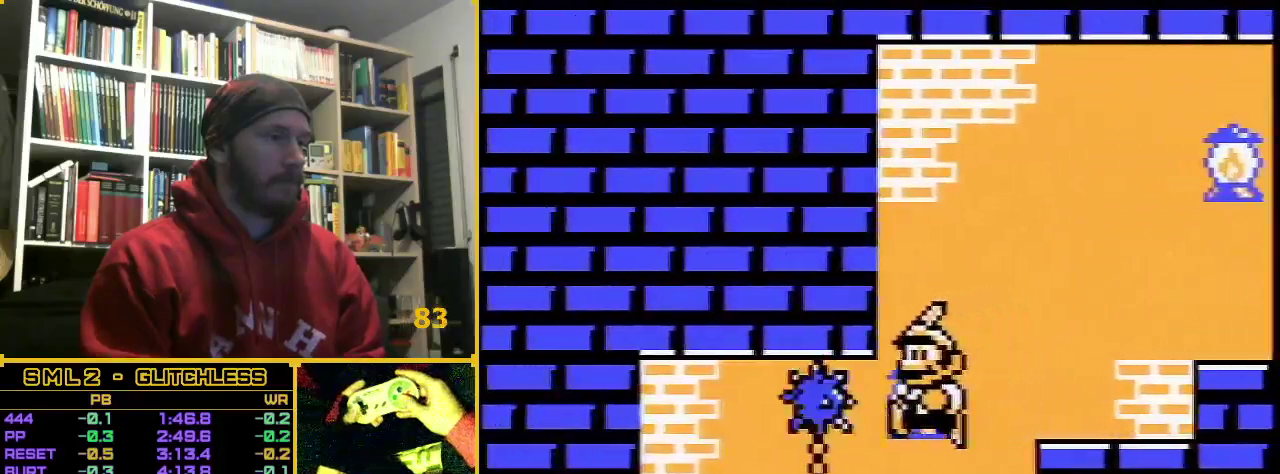
Gameplay with a controller (Nintendo layout); each line is a JSON object with the inputs held at the frame after it. "events" lists button and stick changes between this image and that frame as [ms after this image, input, new state], when the widget could be followed in between. Not read: L3 R3.
{"buttons": ["B", "DPAD_RIGHT"], "events": [[367, "DPAD_RIGHT", "down"]]}
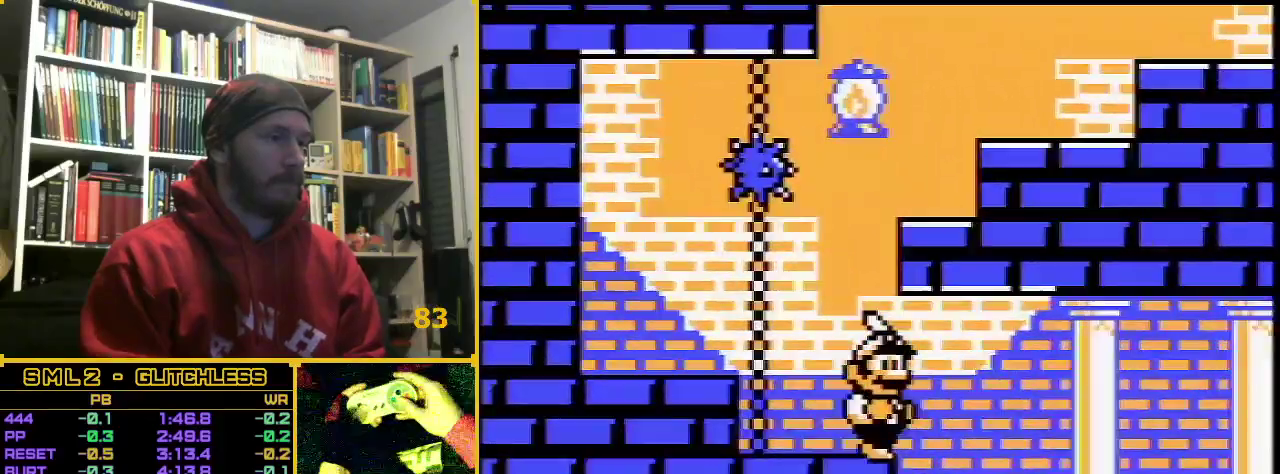
{"buttons": ["B", "DPAD_RIGHT"], "events": []}
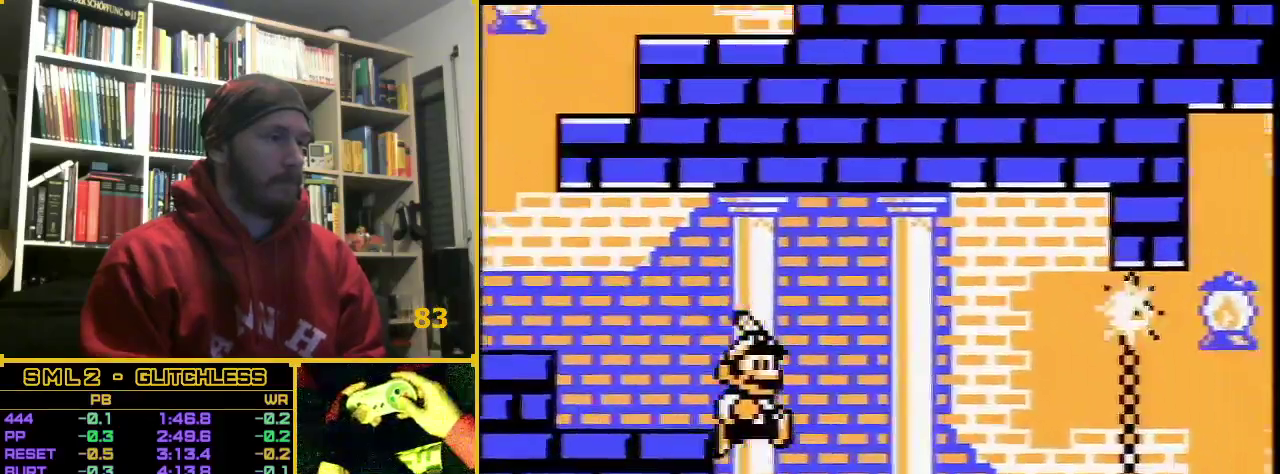
{"buttons": ["B", "DPAD_RIGHT"], "events": []}
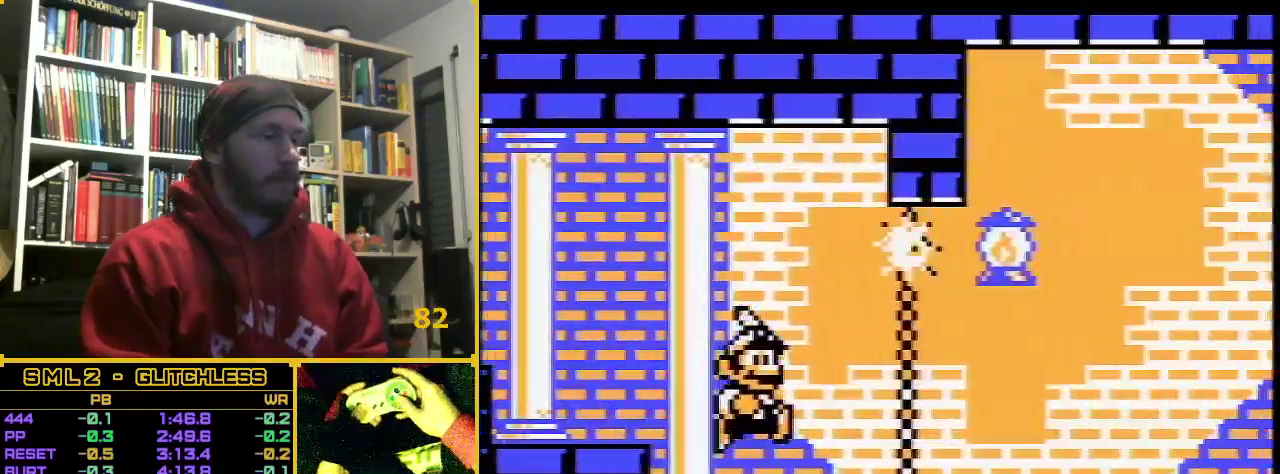
{"buttons": ["B", "DPAD_RIGHT"], "events": []}
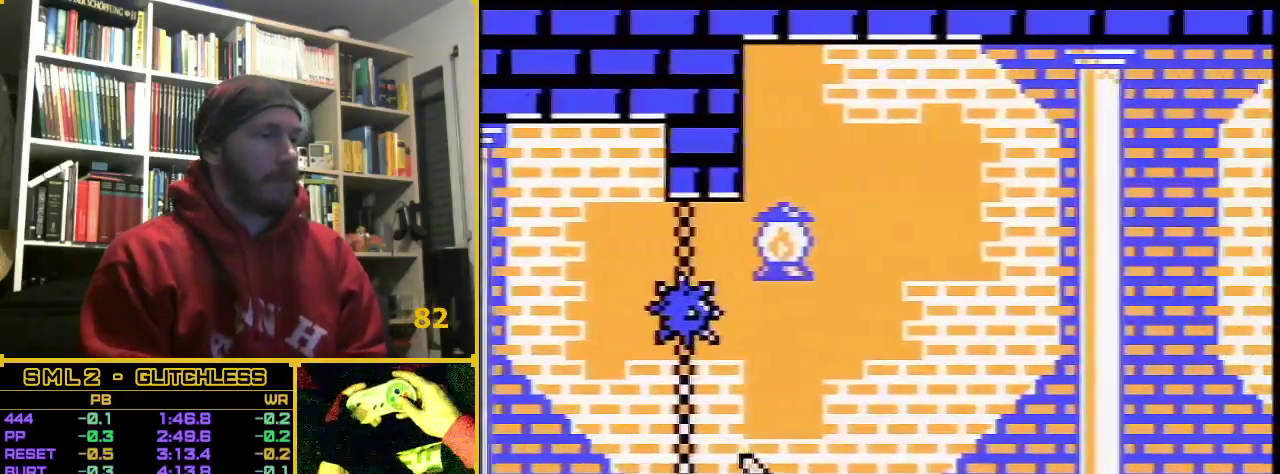
{"buttons": ["A", "B", "DPAD_RIGHT"], "events": [[450, "A", "down"]]}
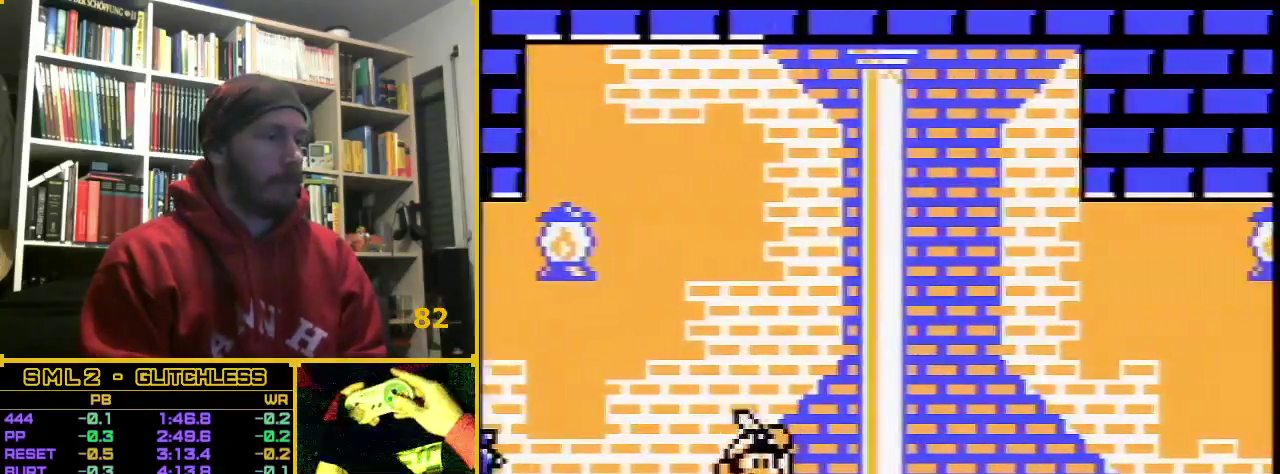
{"buttons": ["B", "DPAD_RIGHT"], "events": [[50, "A", "up"], [50, "B", "up"], [300, "B", "down"]]}
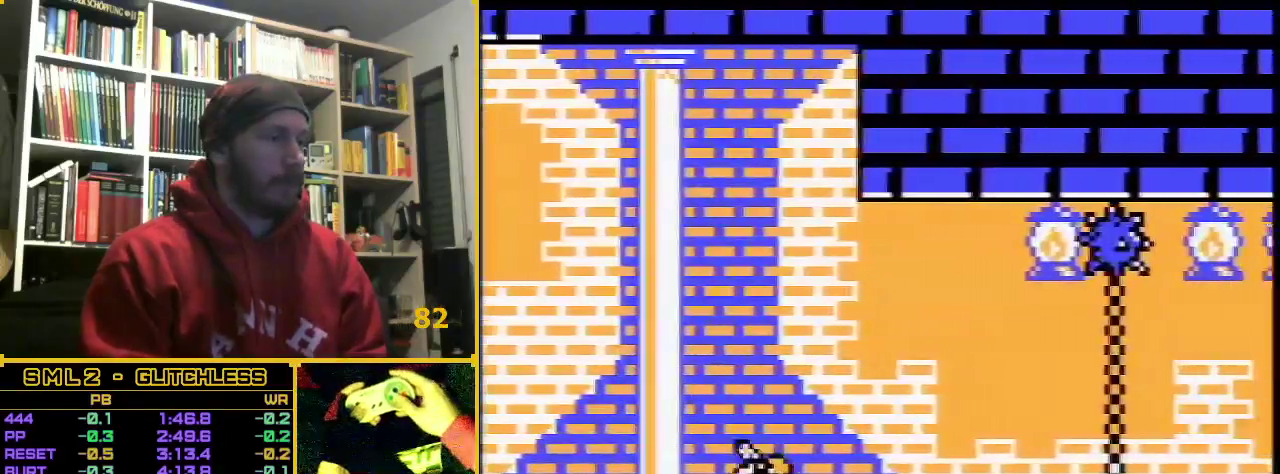
{"buttons": ["B", "DPAD_RIGHT"], "events": []}
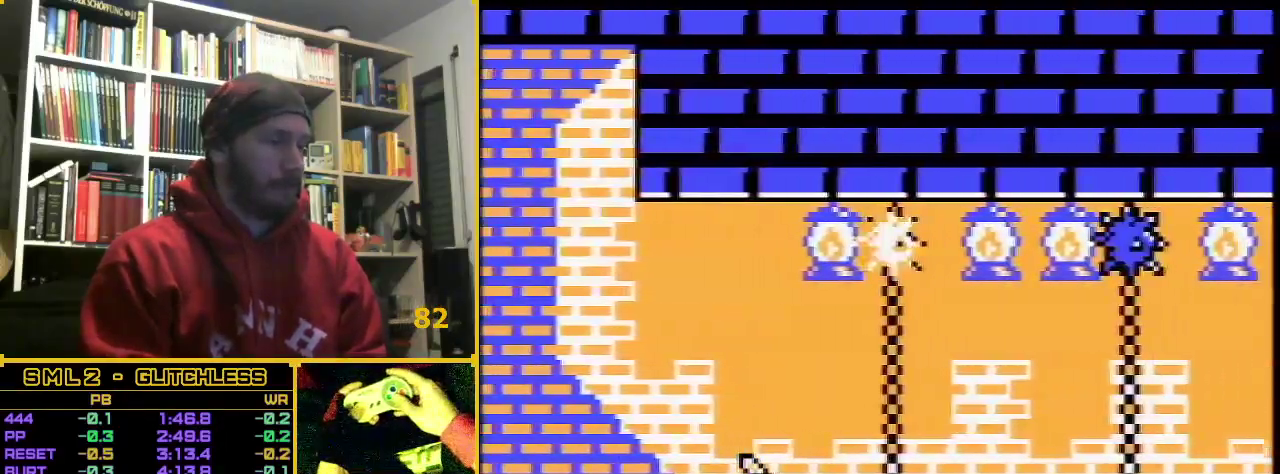
{"buttons": ["B", "DPAD_RIGHT"], "events": []}
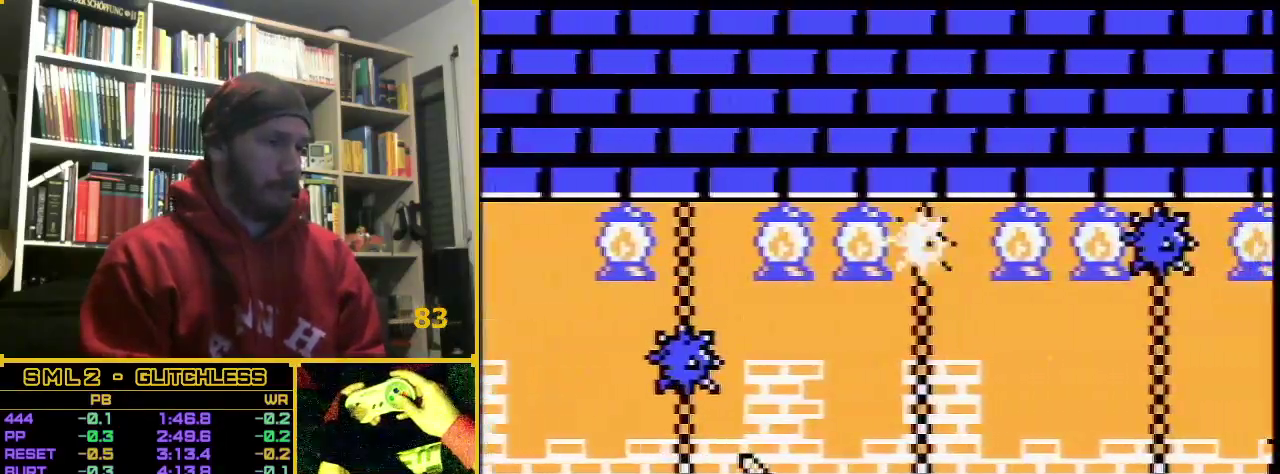
{"buttons": ["B", "DPAD_RIGHT"], "events": []}
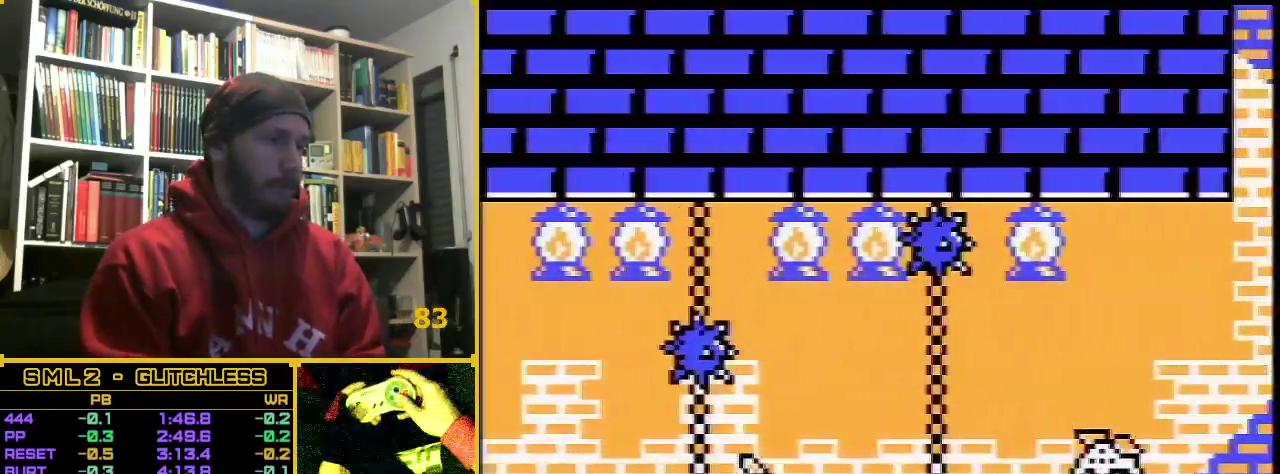
{"buttons": ["B", "DPAD_RIGHT"], "events": []}
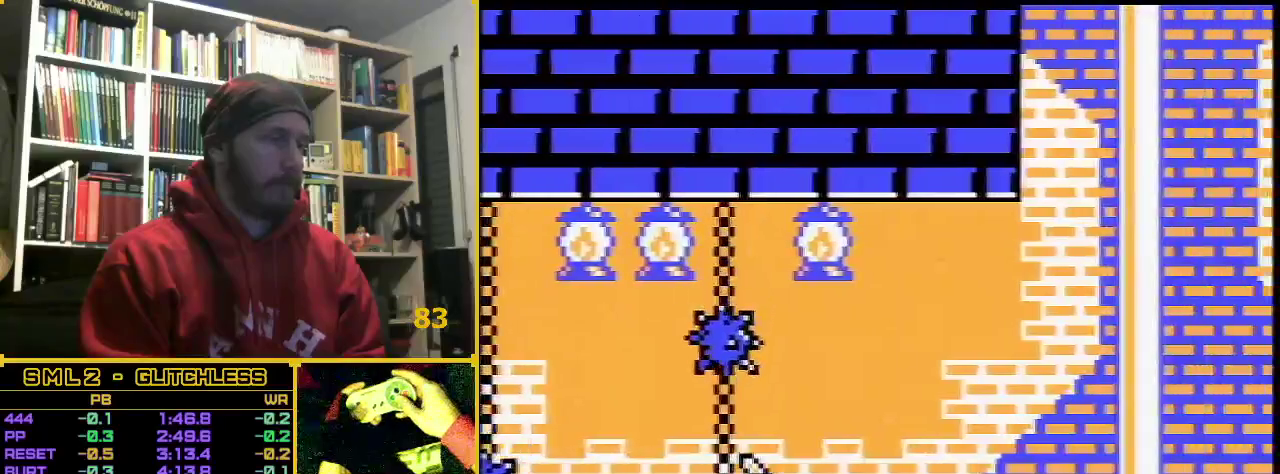
{"buttons": ["B", "DPAD_RIGHT"], "events": []}
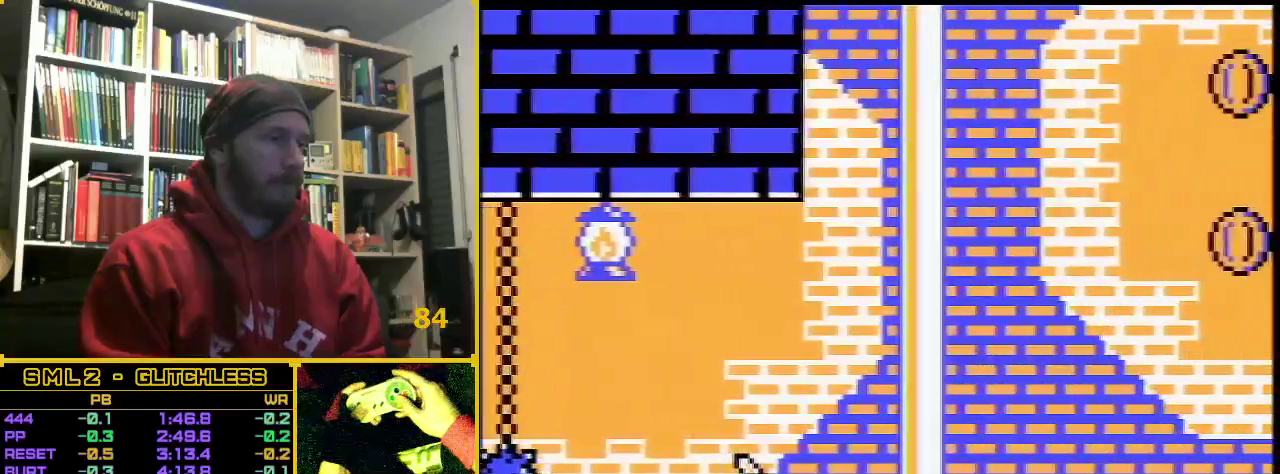
{"buttons": ["B", "DPAD_RIGHT"], "events": []}
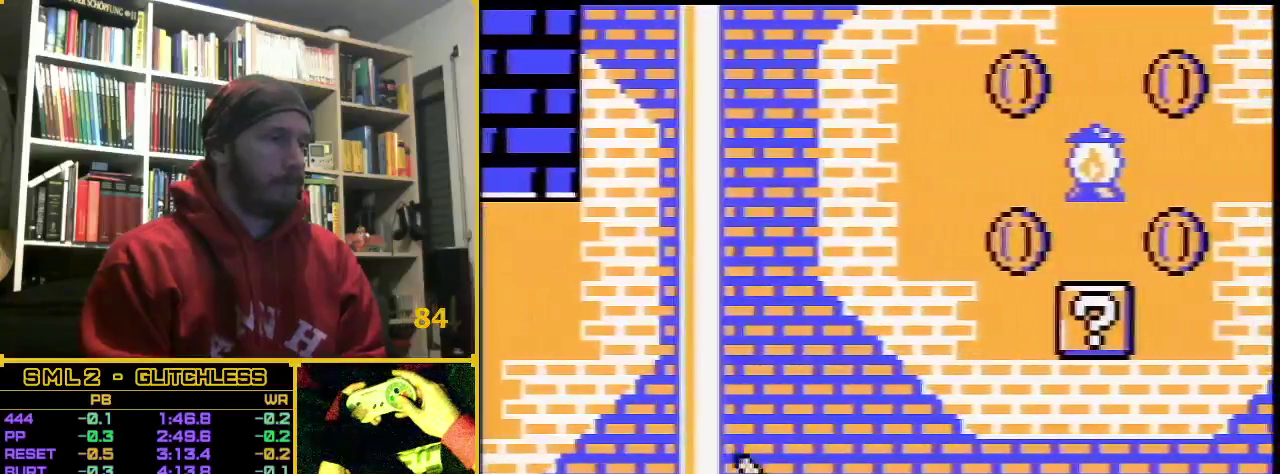
{"buttons": ["B", "DPAD_RIGHT"], "events": [[267, "A", "down"], [367, "A", "up"]]}
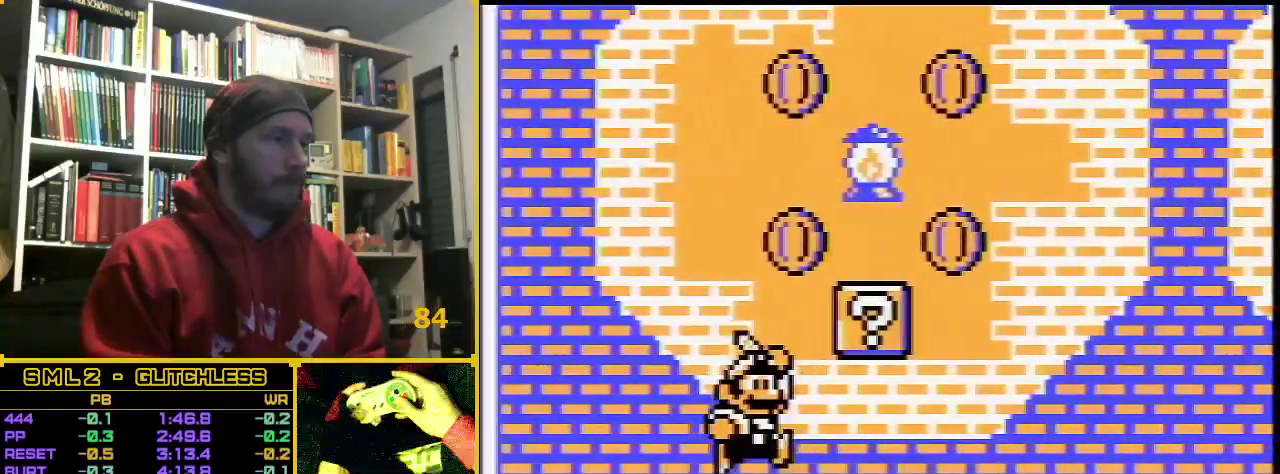
{"buttons": ["DPAD_RIGHT"], "events": [[383, "A", "down"], [433, "A", "up"], [433, "B", "up"]]}
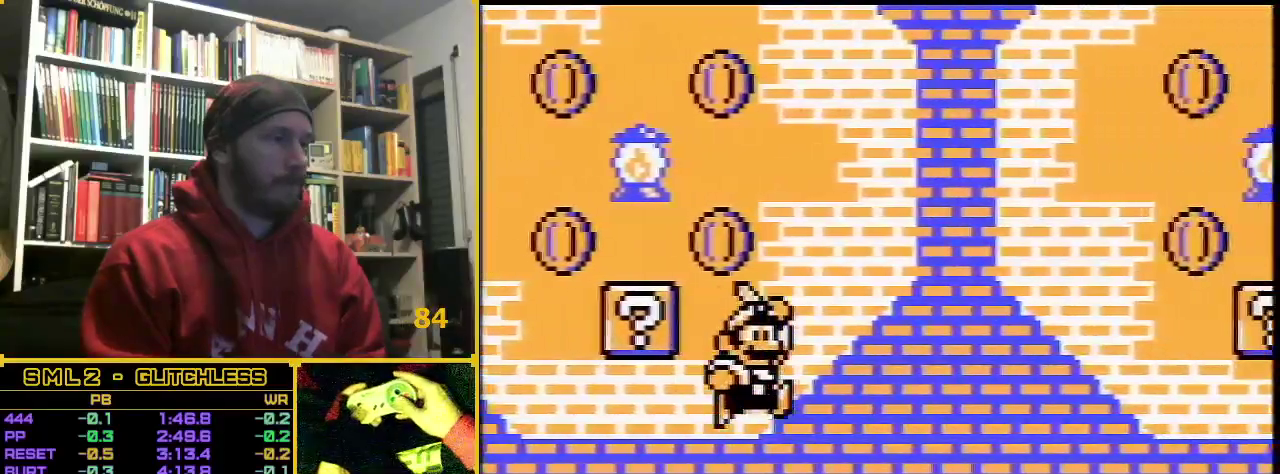
{"buttons": ["B", "DPAD_RIGHT"], "events": [[67, "B", "down"]]}
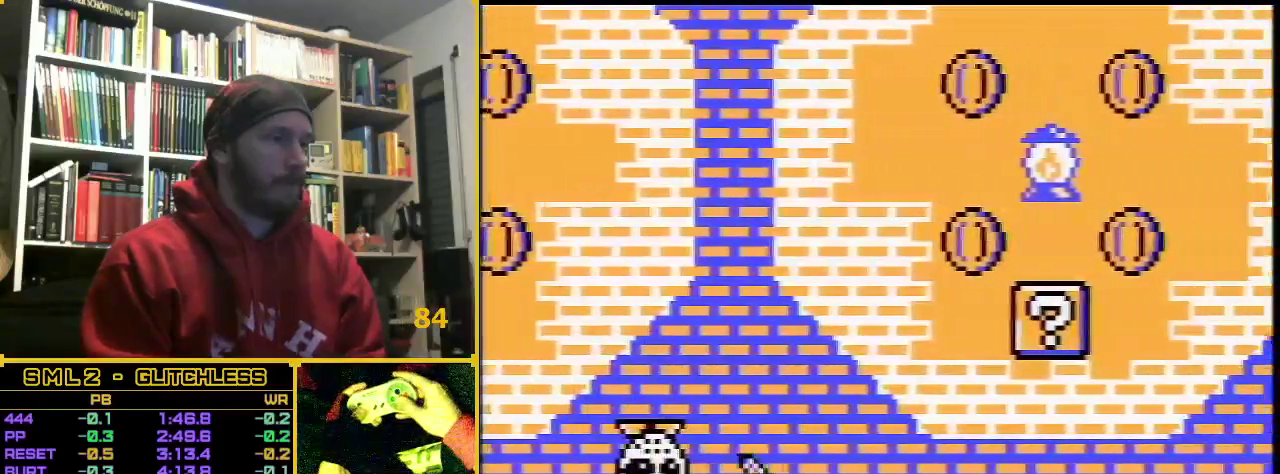
{"buttons": ["B", "DPAD_RIGHT"], "events": [[117, "A", "down"], [183, "A", "up"]]}
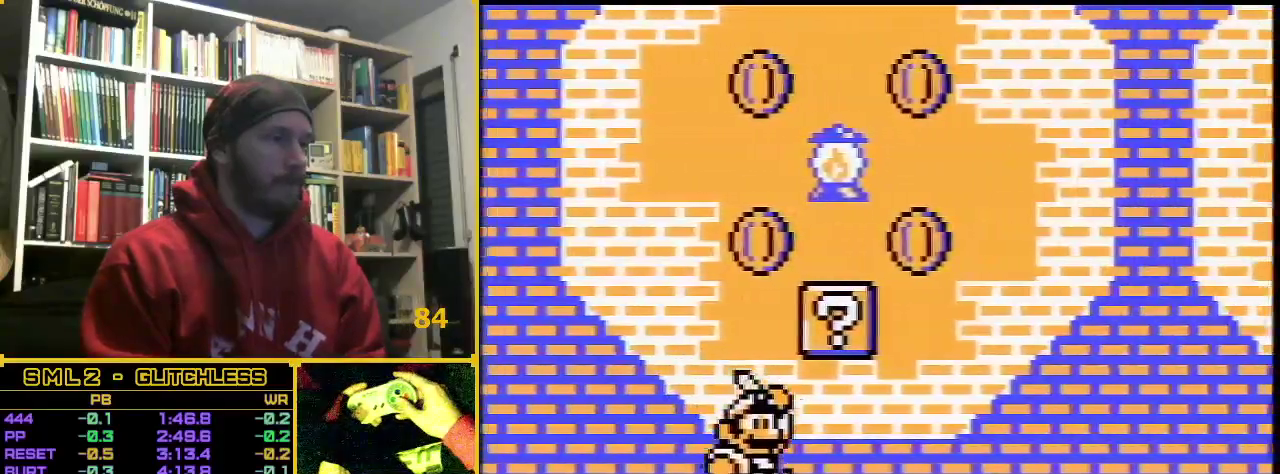
{"buttons": ["B", "DPAD_RIGHT"], "events": [[250, "A", "down"], [350, "A", "up"], [383, "B", "up"], [467, "B", "down"]]}
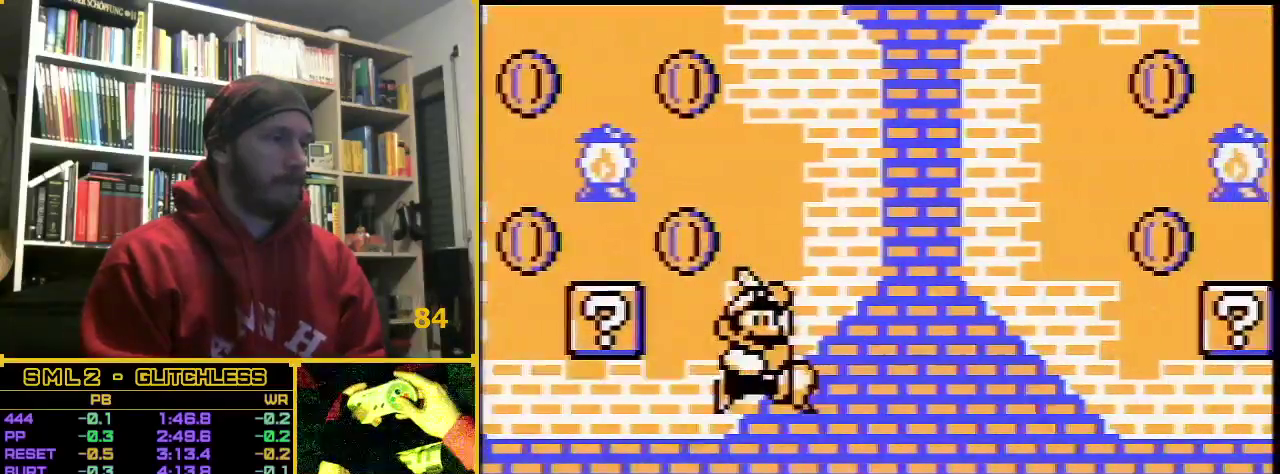
{"buttons": ["A", "B", "DPAD_RIGHT"], "events": [[500, "A", "down"]]}
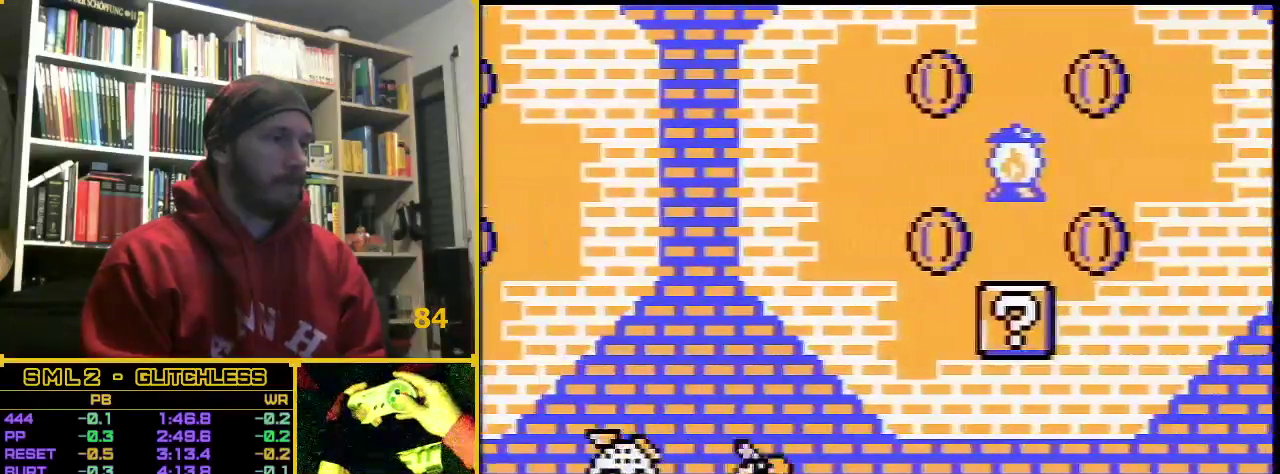
{"buttons": ["B", "DPAD_RIGHT"], "events": [[117, "A", "up"]]}
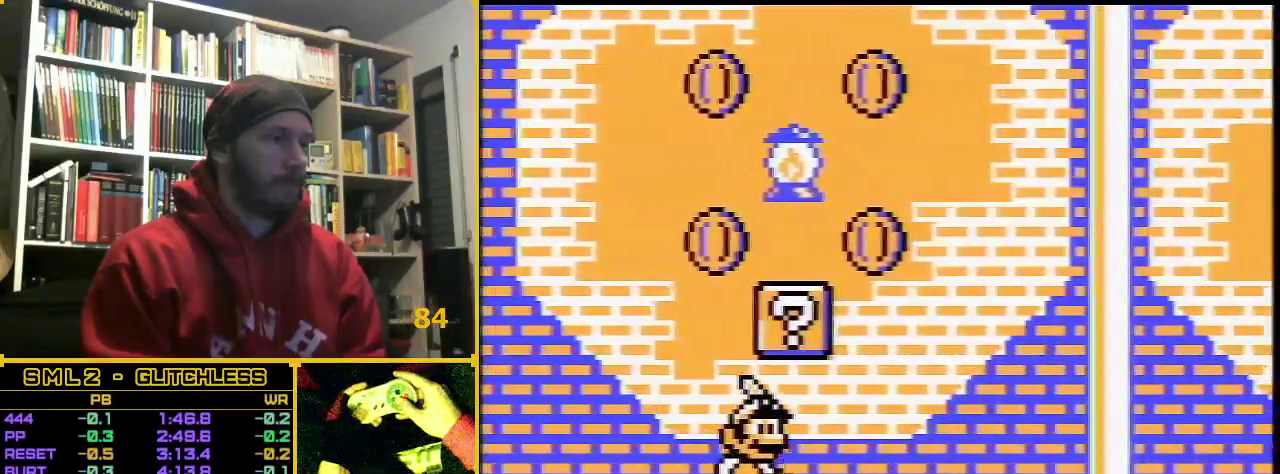
{"buttons": ["B", "DPAD_RIGHT"], "events": [[167, "A", "down"], [233, "A", "up"], [267, "B", "up"], [400, "B", "down"]]}
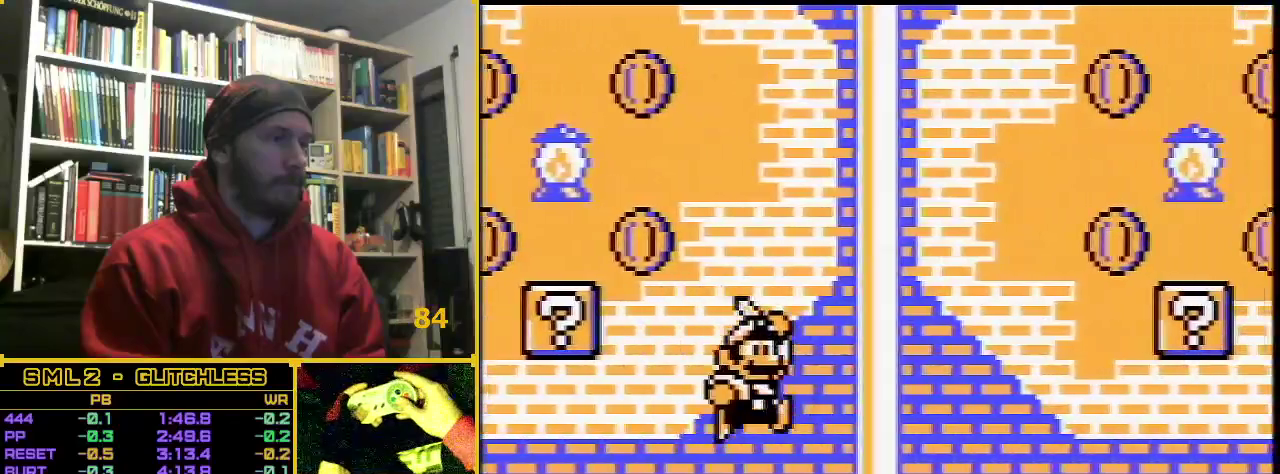
{"buttons": ["B", "DPAD_RIGHT"], "events": [[433, "A", "down"], [483, "A", "up"]]}
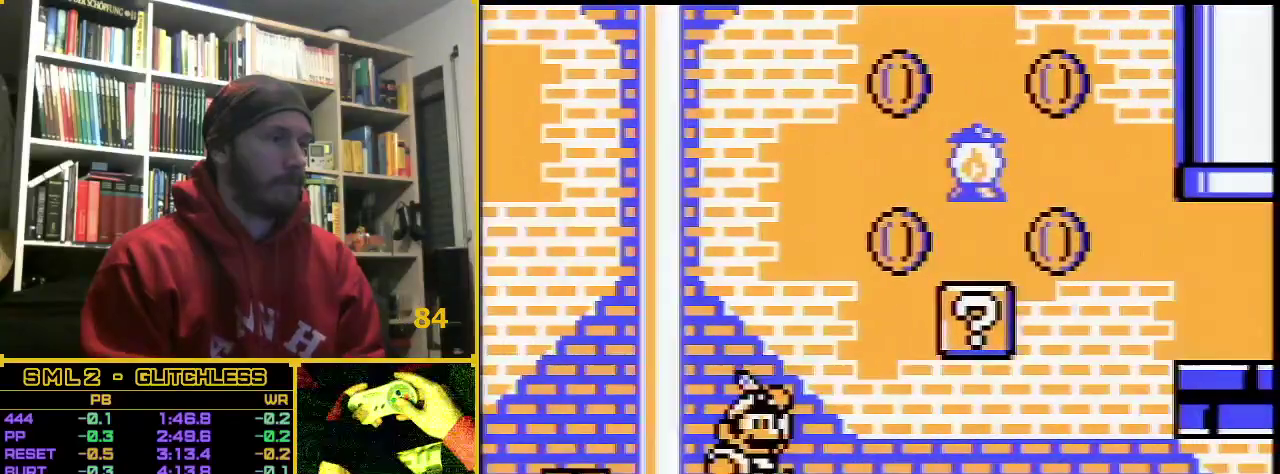
{"buttons": ["B", "DPAD_RIGHT"], "events": []}
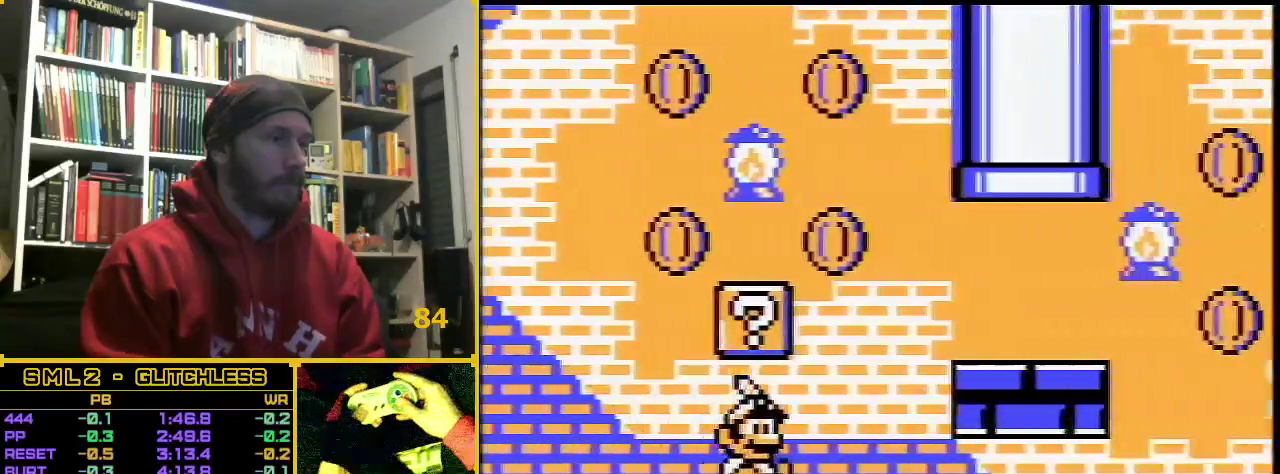
{"buttons": ["B", "DPAD_RIGHT"], "events": [[150, "A", "down"], [267, "A", "up"], [267, "B", "up"], [367, "B", "down"]]}
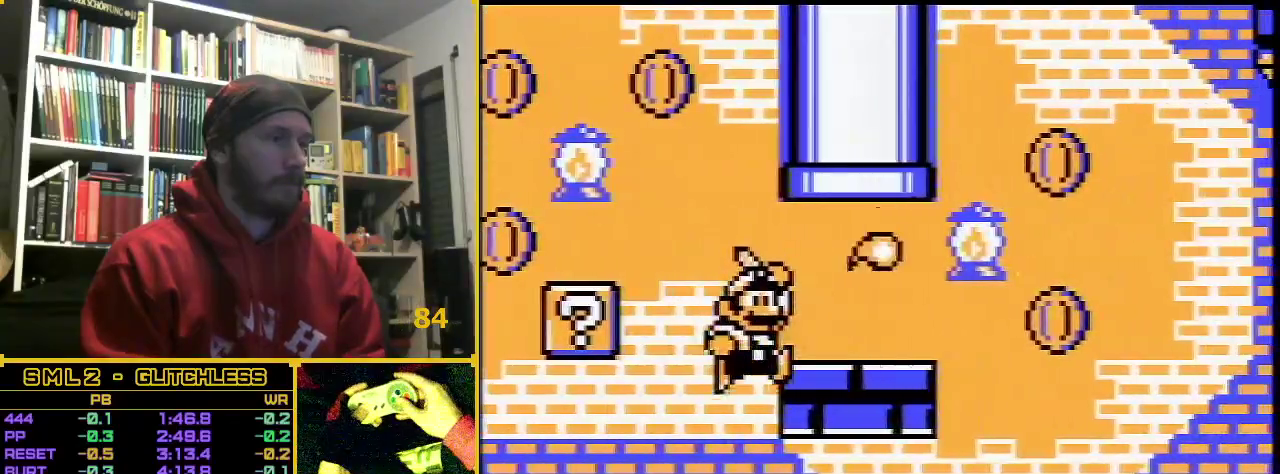
{"buttons": ["B", "DPAD_RIGHT"], "events": []}
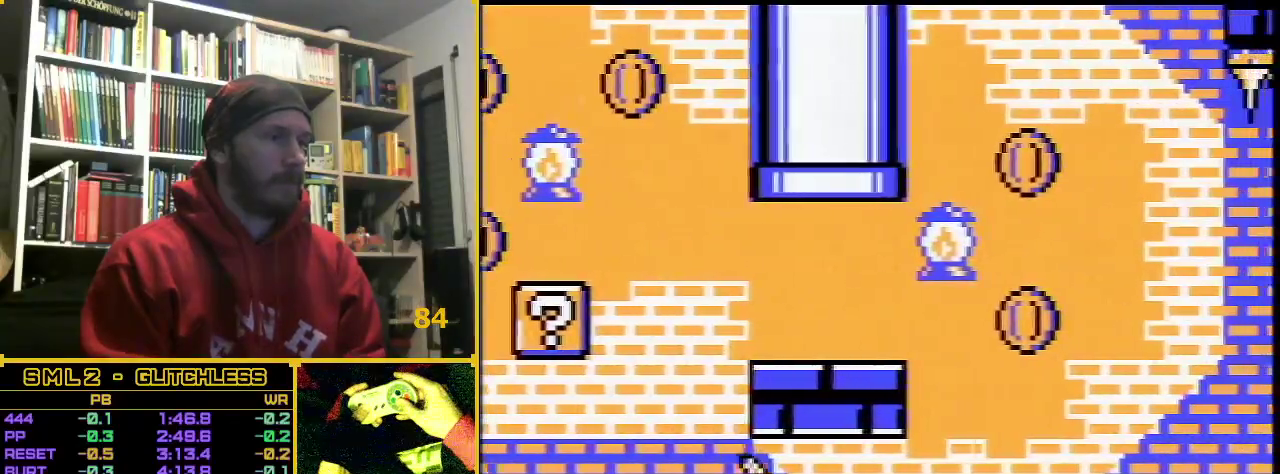
{"buttons": ["A", "B", "DPAD_RIGHT"], "events": [[400, "A", "down"]]}
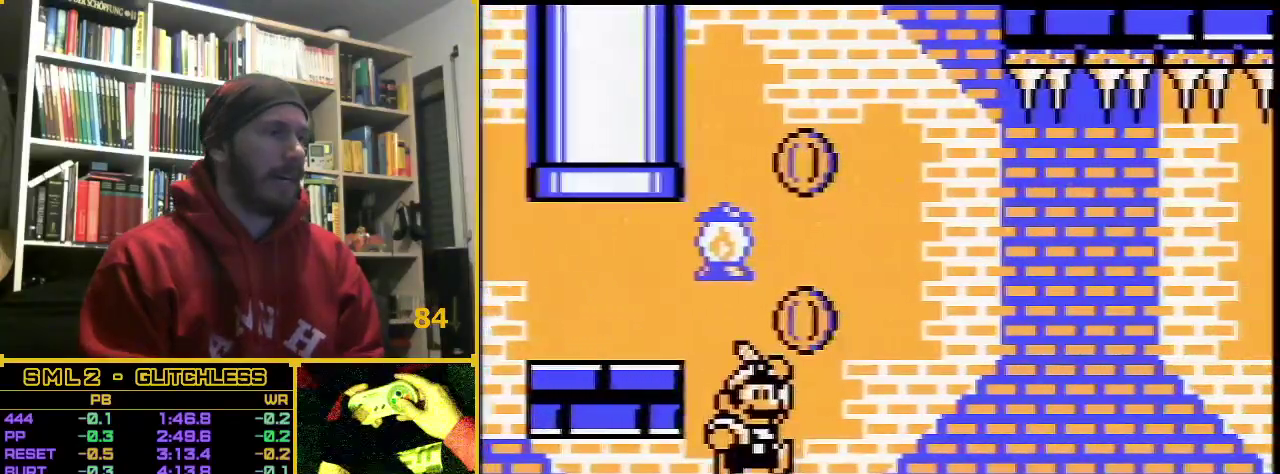
{"buttons": ["B", "DPAD_RIGHT"], "events": [[17, "A", "up"]]}
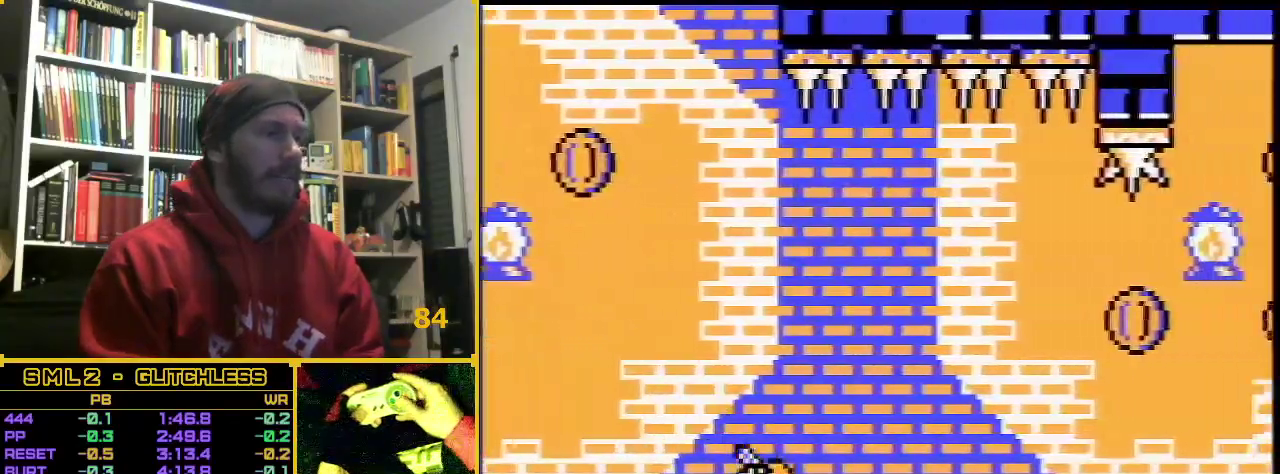
{"buttons": ["B", "DPAD_RIGHT"], "events": [[50, "B", "up"], [83, "A", "down"], [200, "A", "up"], [267, "B", "down"]]}
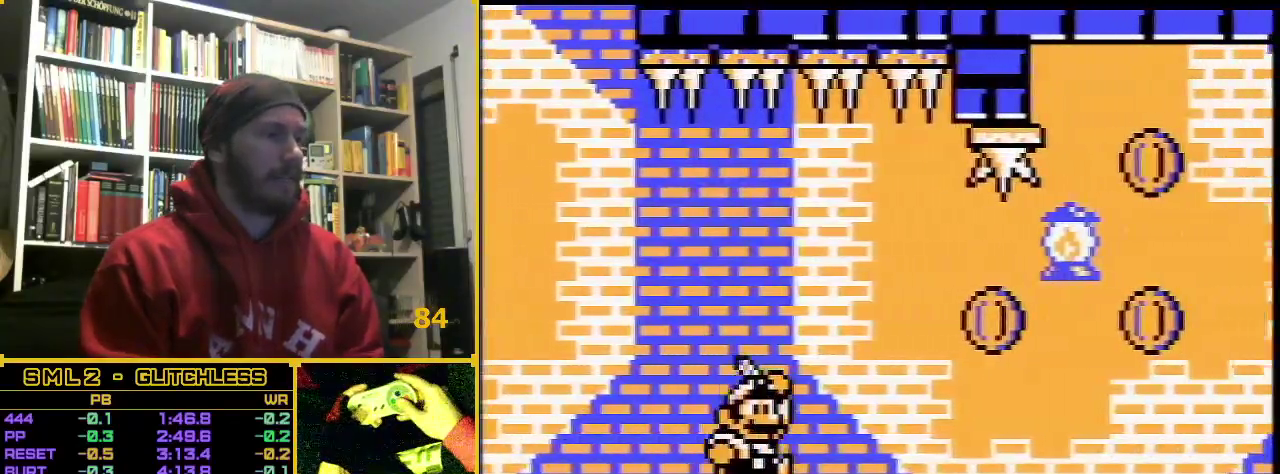
{"buttons": ["B", "DPAD_RIGHT"], "events": []}
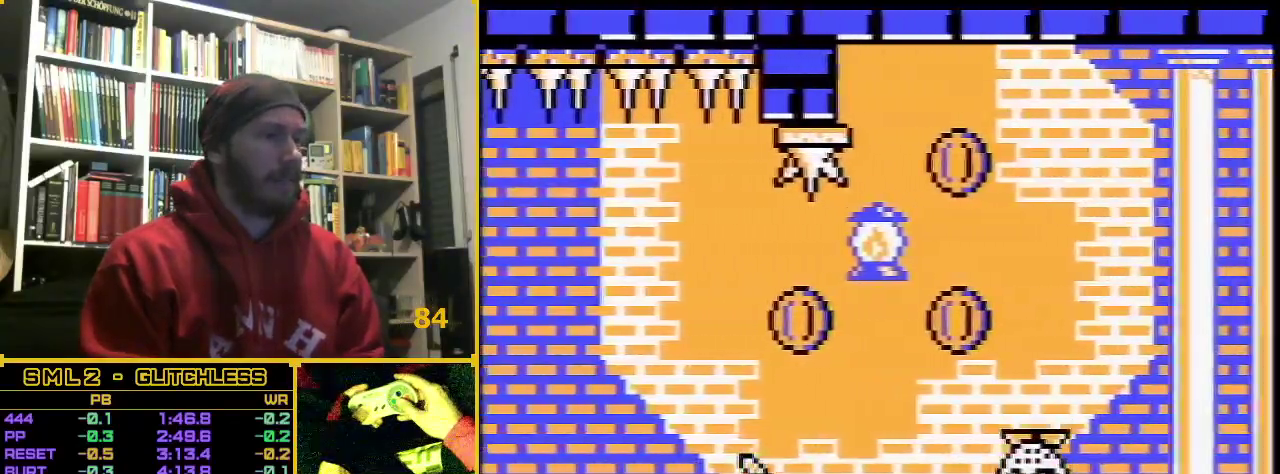
{"buttons": ["A", "B", "DPAD_RIGHT"], "events": [[483, "A", "down"]]}